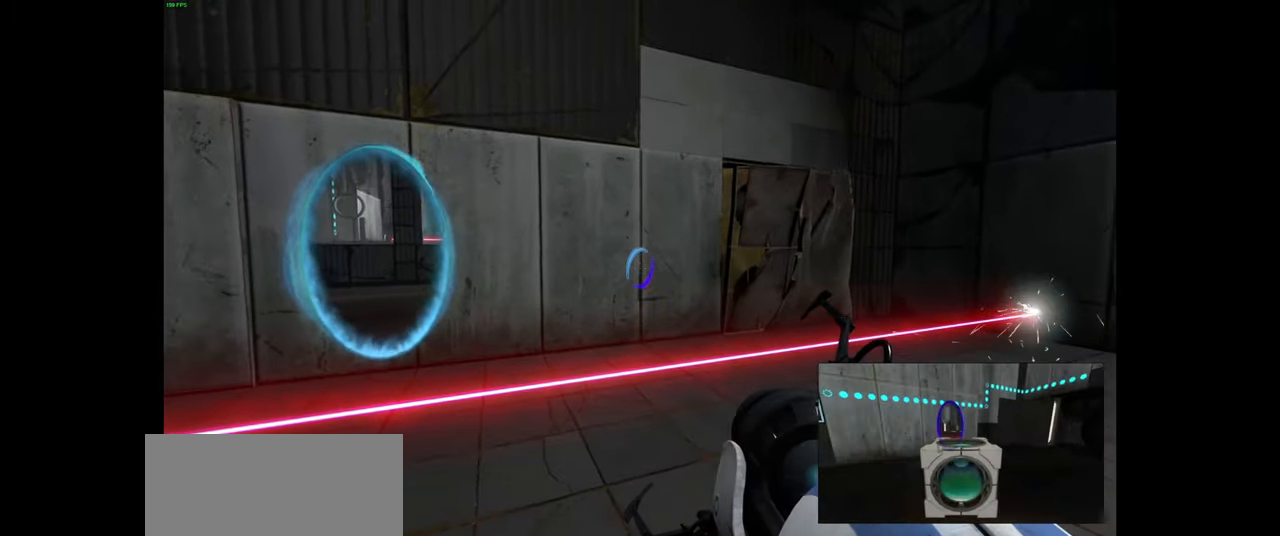
Gameplay with keyboard and mouse; each line is a JSON object with the keys and mouse buttons held at the frame after it. "events" lists presses ("down") and releases ("up") of "a", "ctrl", "d", "e", "f", "q", "r", "s", "shift", "space", "tab", "w", "mouse_left", "mouse_wheel", "mouse_right", "mouse_mb4" and "mouse_mb5" between this image and that frame as [ms after this image, input, new state], when the widget could be followed in between. "mouse_left", "mouse_wheel", "mouse_right", "mouse_mb4", "mouse_mb5" = the "left", "wheel", "right", "mb4", "mb5" buttons of the "mouse" list. No other keys are recorded. "wheel" means that the mouse wheel is clicked or scrolled. Mouse movement is not recorded.
{"keys": [], "mouse": [], "events": [[17, "mouse_left", "down"], [134, "mouse_left", "up"]]}
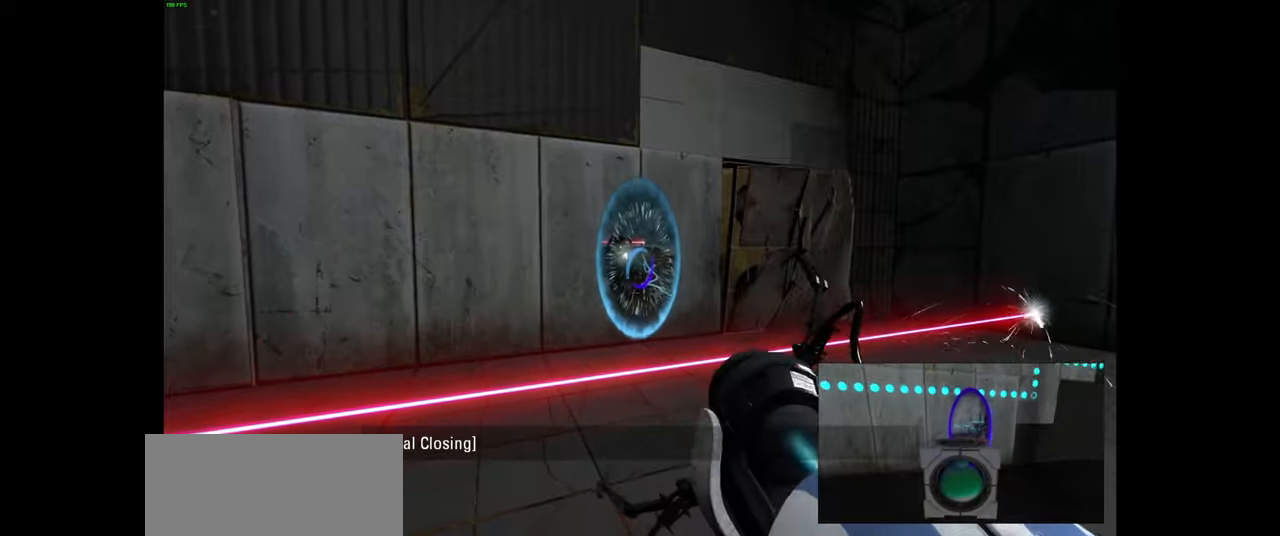
{"keys": [], "mouse": [], "events": []}
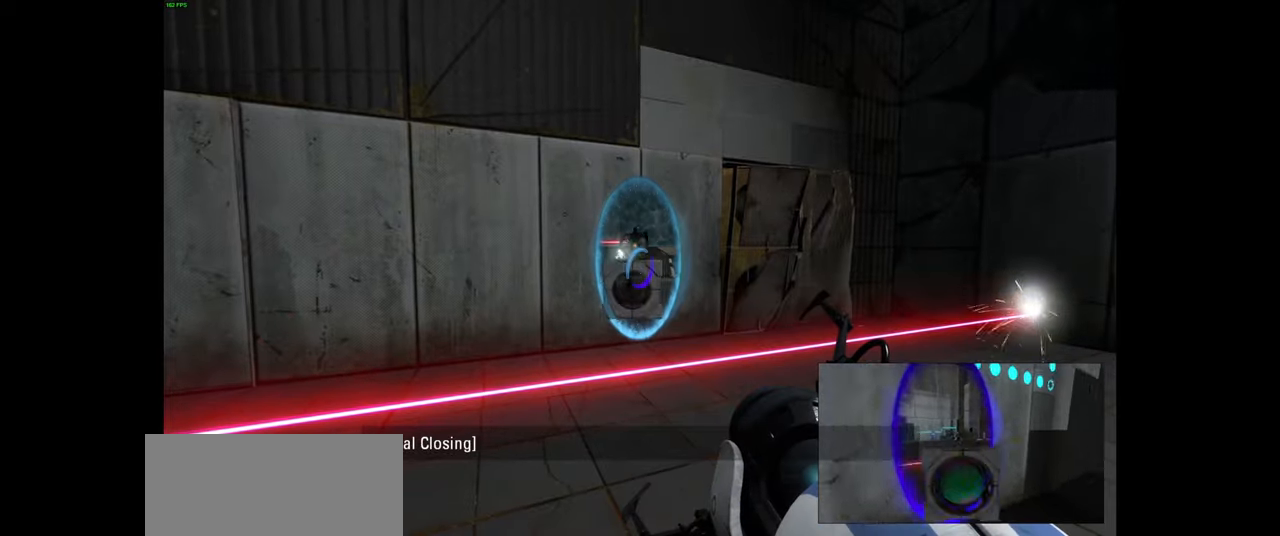
{"keys": [], "mouse": [], "events": []}
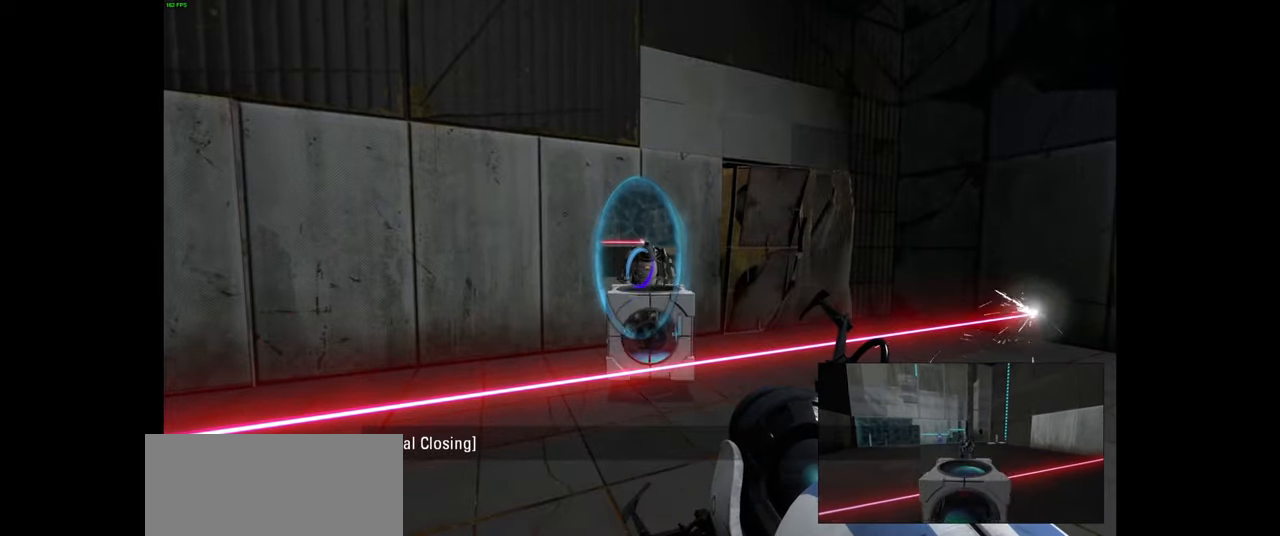
{"keys": [], "mouse": [], "events": []}
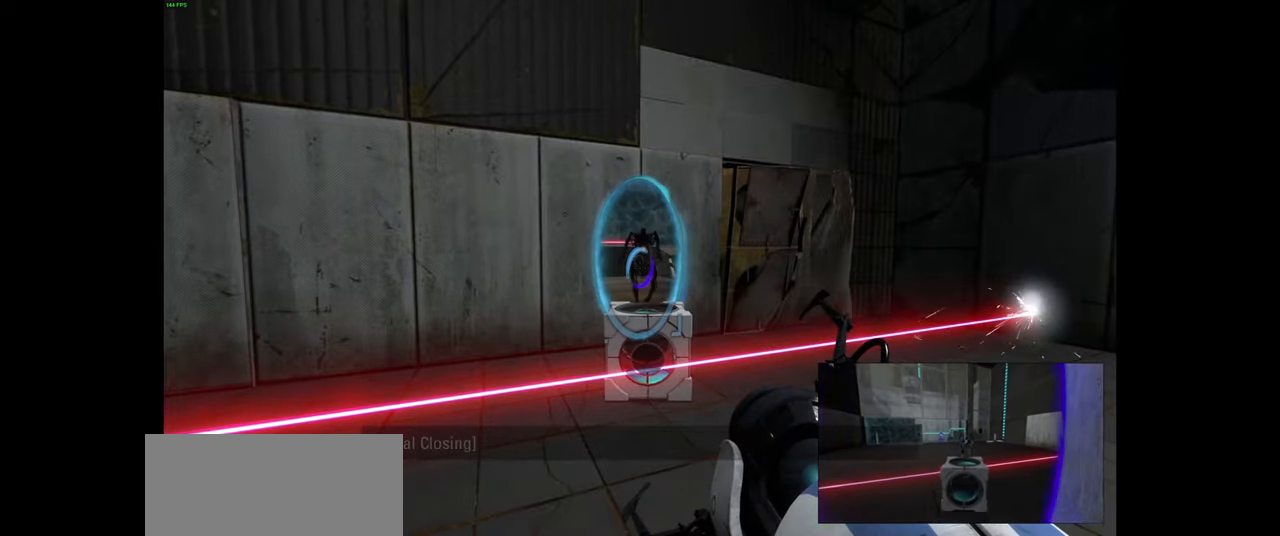
{"keys": [], "mouse": [], "events": []}
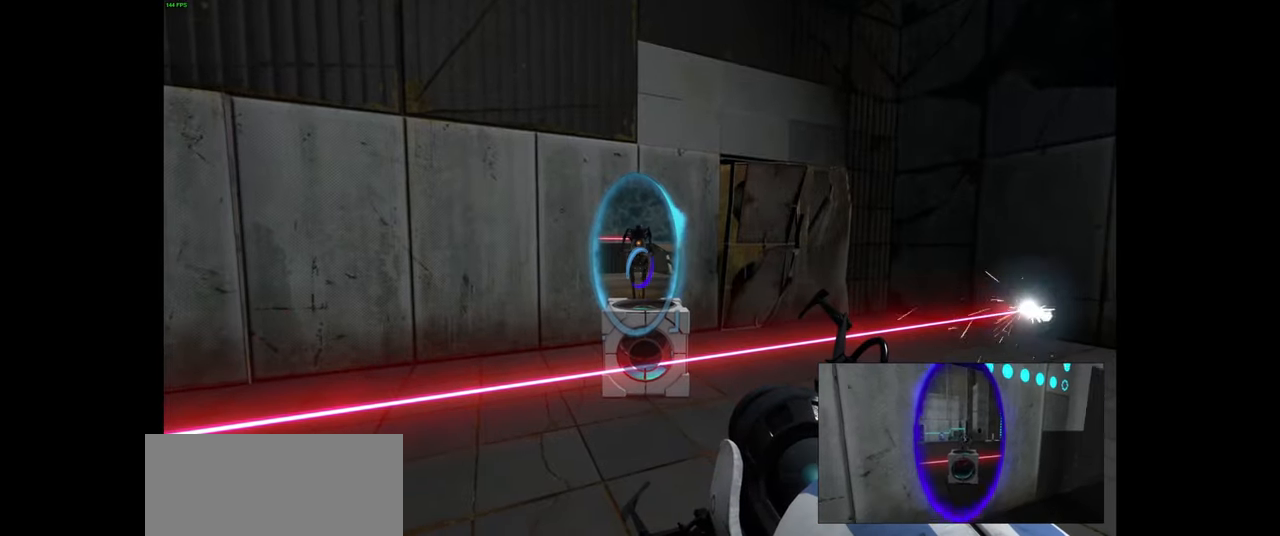
{"keys": [], "mouse": [], "events": []}
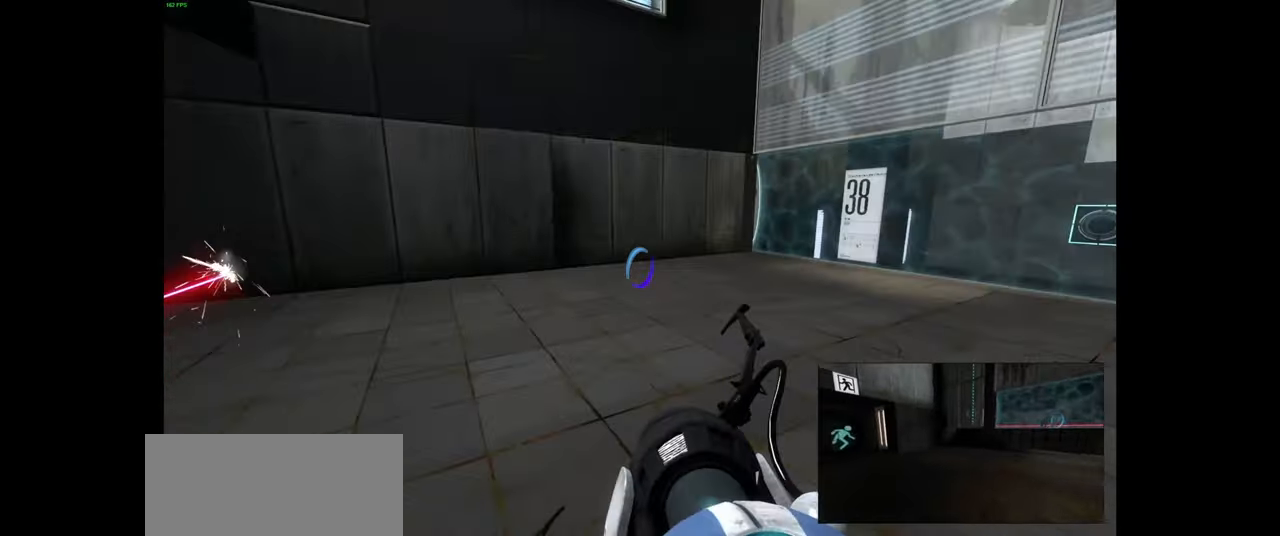
{"keys": [], "mouse": [], "events": [[100, "w", "down"], [483, "w", "up"]]}
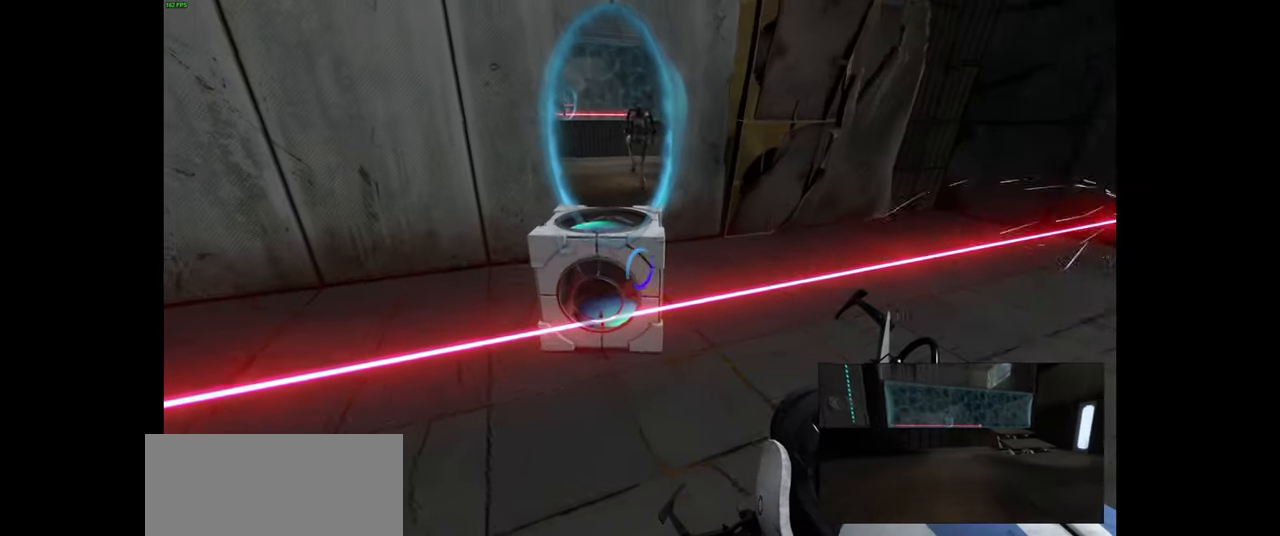
{"keys": ["w"], "mouse": [], "events": [[50, "e", "down"], [166, "e", "up"], [400, "w", "down"]]}
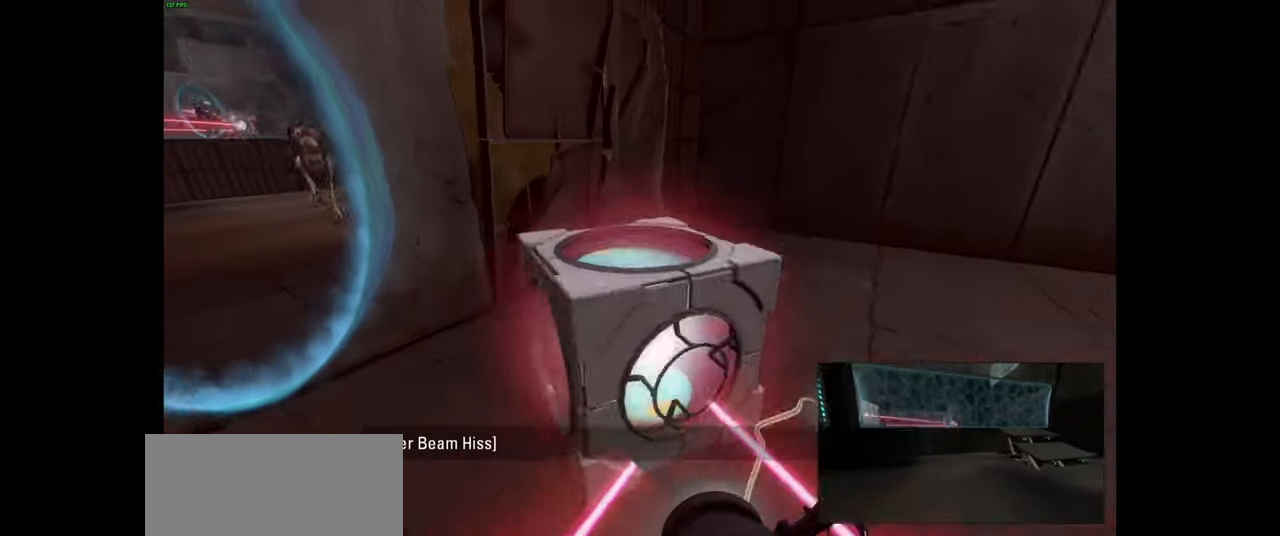
{"keys": [], "mouse": [], "events": [[283, "d", "down"], [316, "w", "up"], [383, "d", "up"]]}
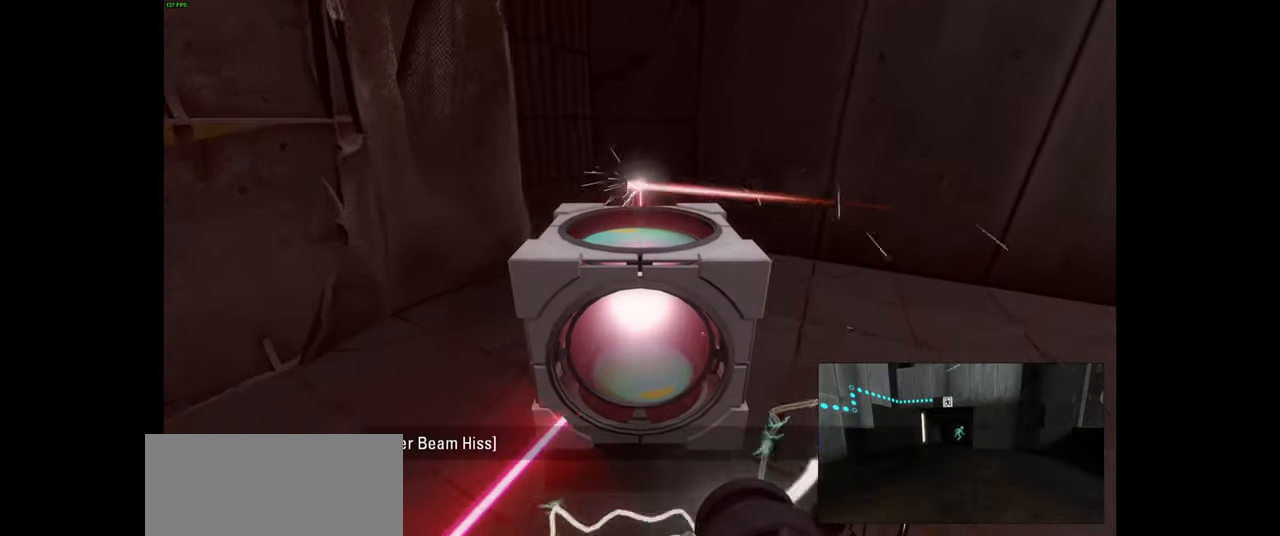
{"keys": ["a"], "mouse": [], "events": [[133, "w", "down"], [166, "a", "down"], [266, "space", "down"], [300, "w", "up"], [350, "space", "up"]]}
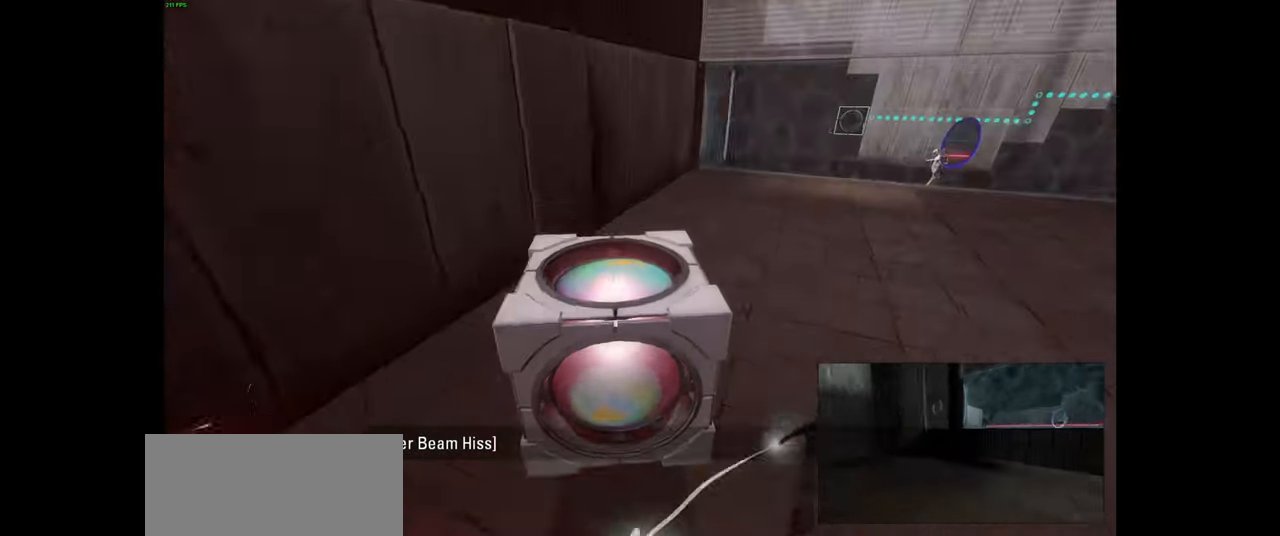
{"keys": ["d", "w"], "mouse": [], "events": [[33, "s", "down"], [100, "a", "up"], [133, "d", "down"], [233, "s", "up"], [416, "w", "down"]]}
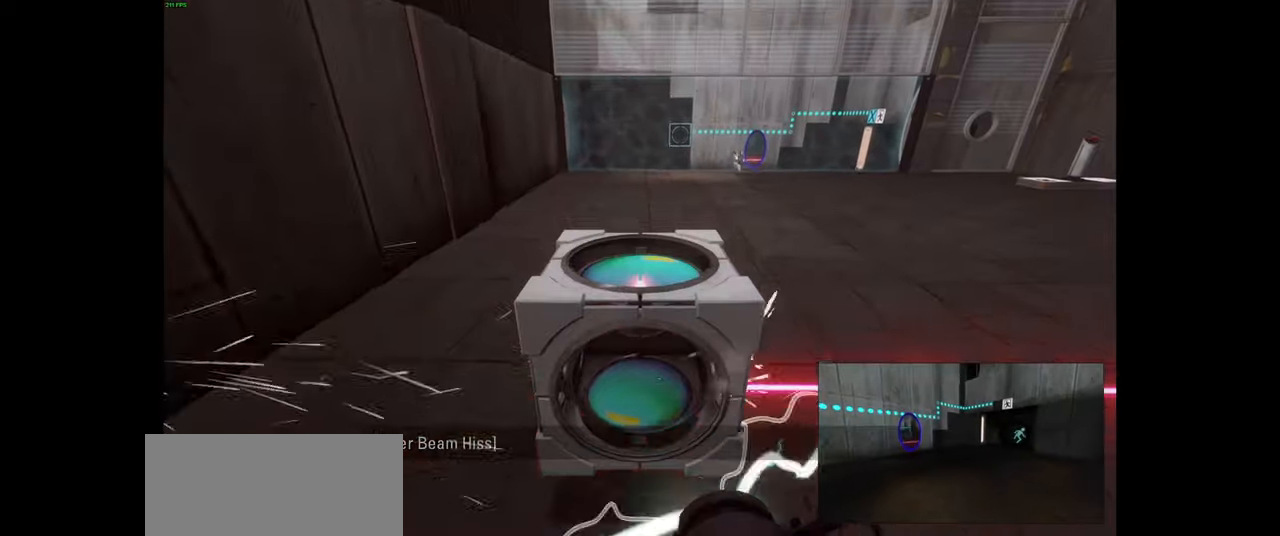
{"keys": ["s"], "mouse": [], "events": [[117, "w", "up"], [150, "d", "up"], [417, "s", "down"]]}
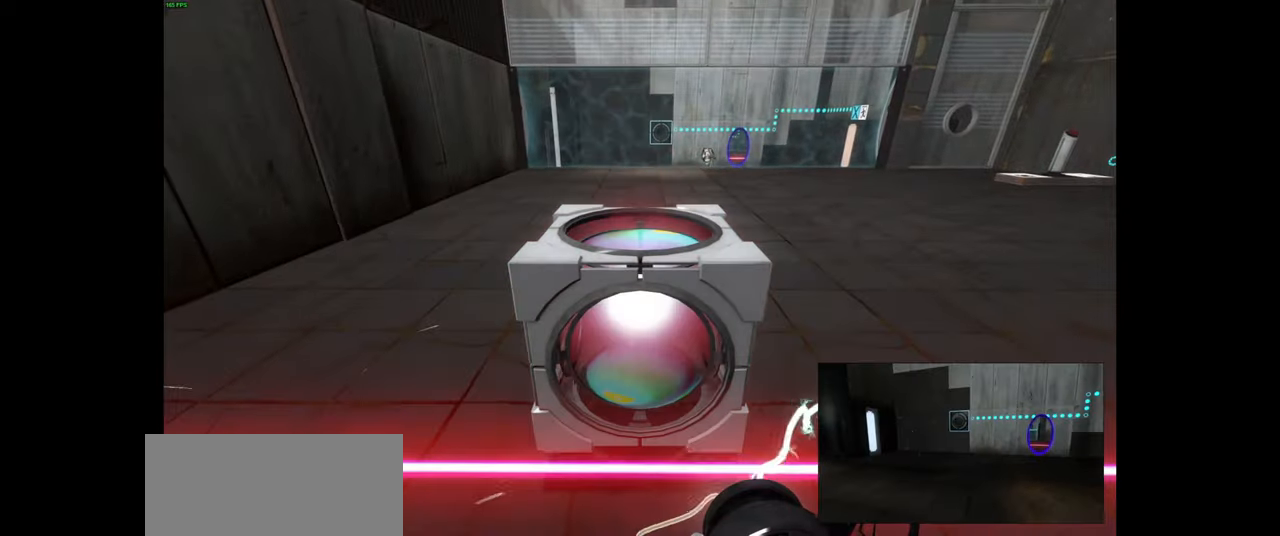
{"keys": [], "mouse": [], "events": [[67, "s", "up"], [83, "d", "down"], [167, "d", "up"], [400, "d", "down"], [467, "d", "up"]]}
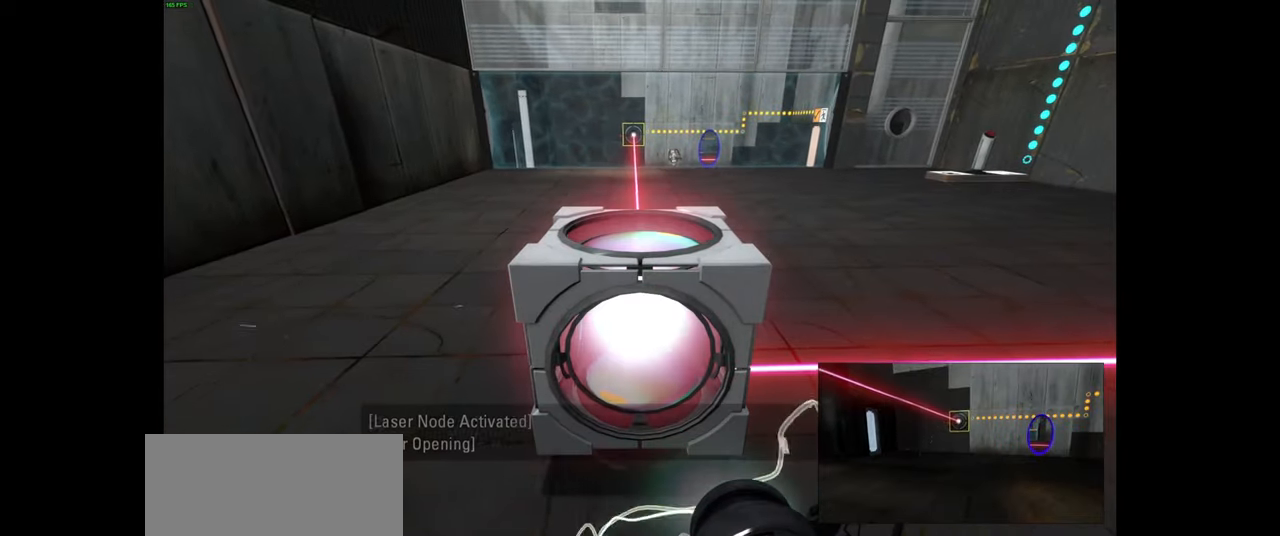
{"keys": [], "mouse": [], "events": []}
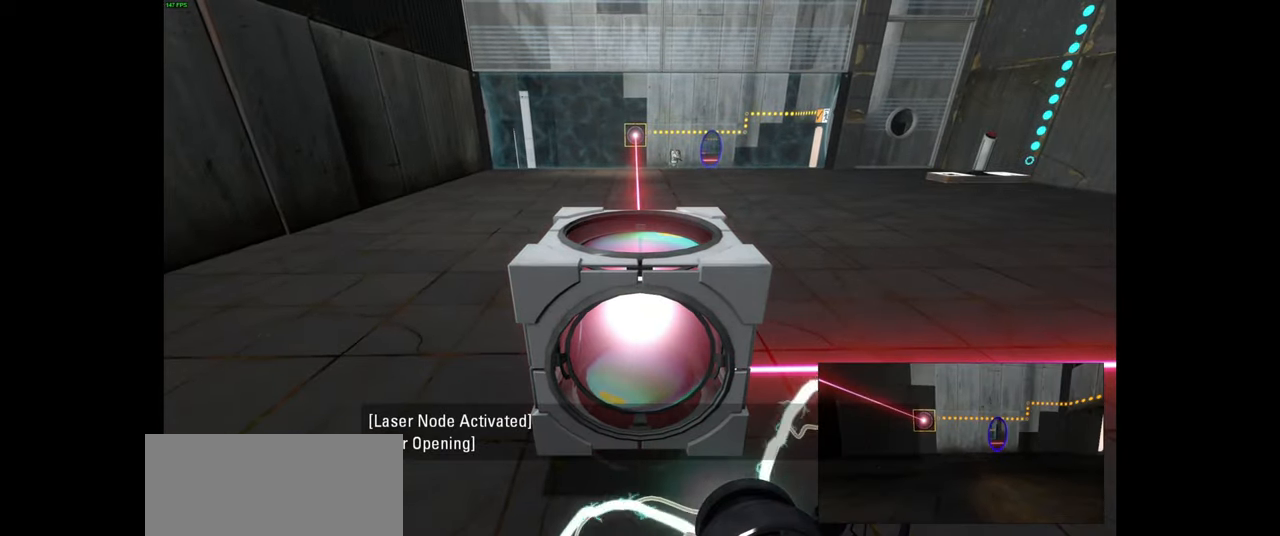
{"keys": ["d"], "mouse": [], "events": [[117, "e", "down"], [233, "e", "up"], [317, "d", "down"]]}
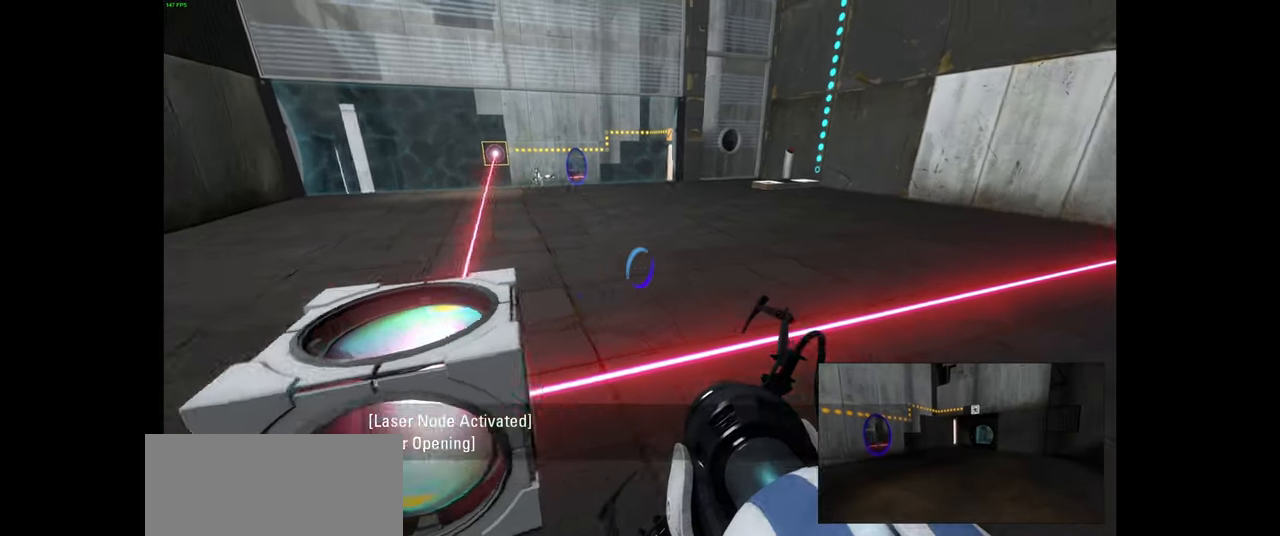
{"keys": ["w"], "mouse": [], "events": [[50, "w", "down"], [117, "d", "up"], [317, "space", "down"], [417, "space", "up"]]}
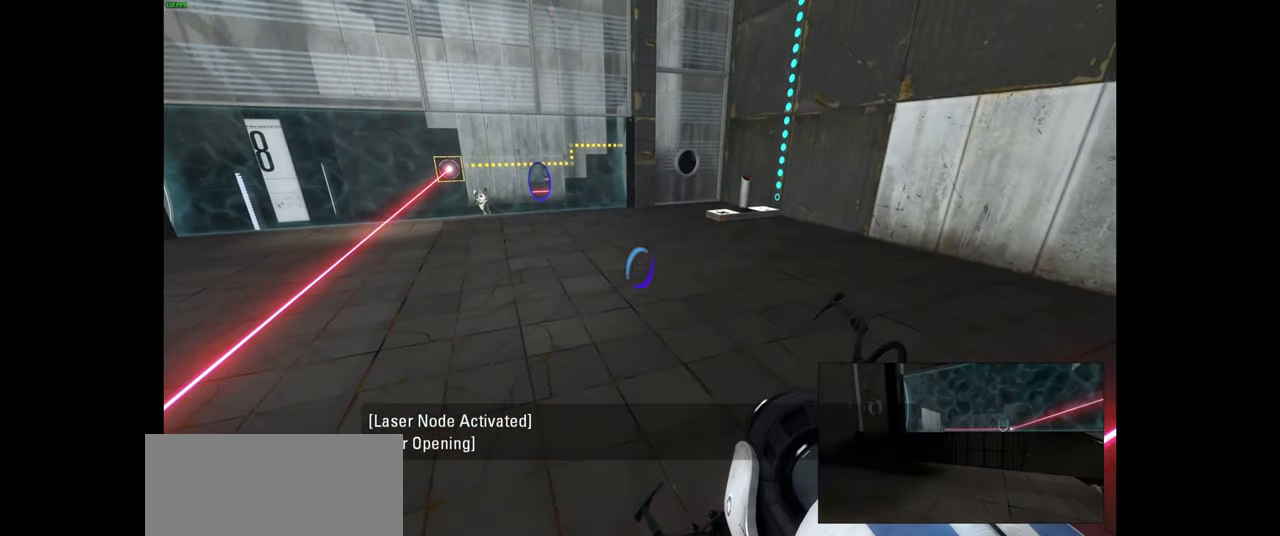
{"keys": ["w"], "mouse": [], "events": [[233, "w", "up"], [367, "w", "down"]]}
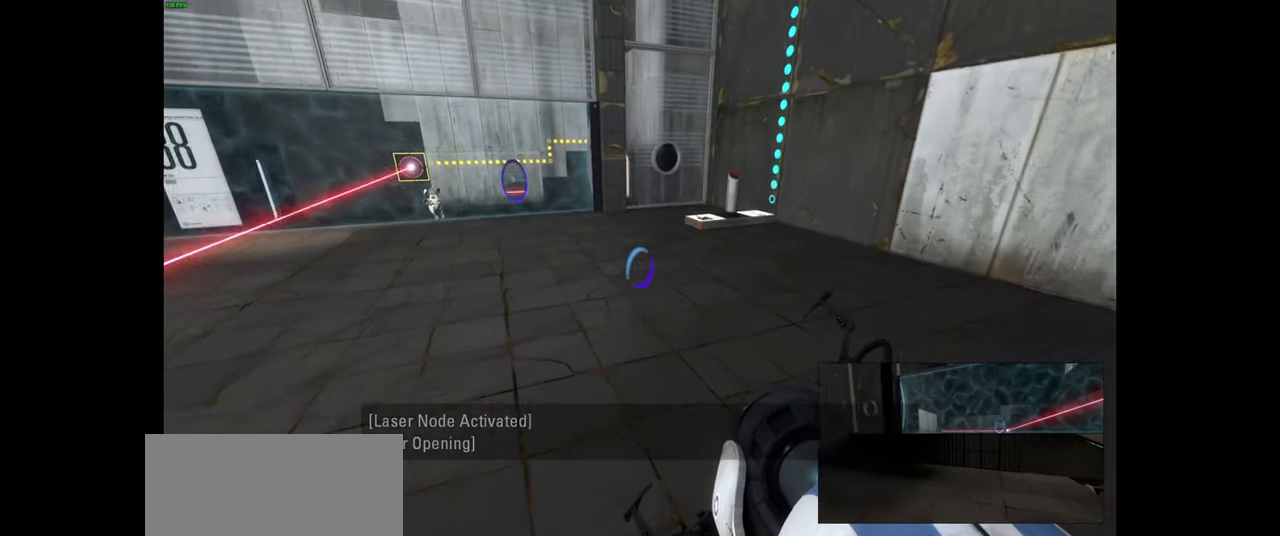
{"keys": ["d"], "mouse": [], "events": [[17, "a", "down"], [333, "space", "down"], [383, "d", "down"], [417, "a", "up"], [417, "w", "up"], [450, "space", "up"]]}
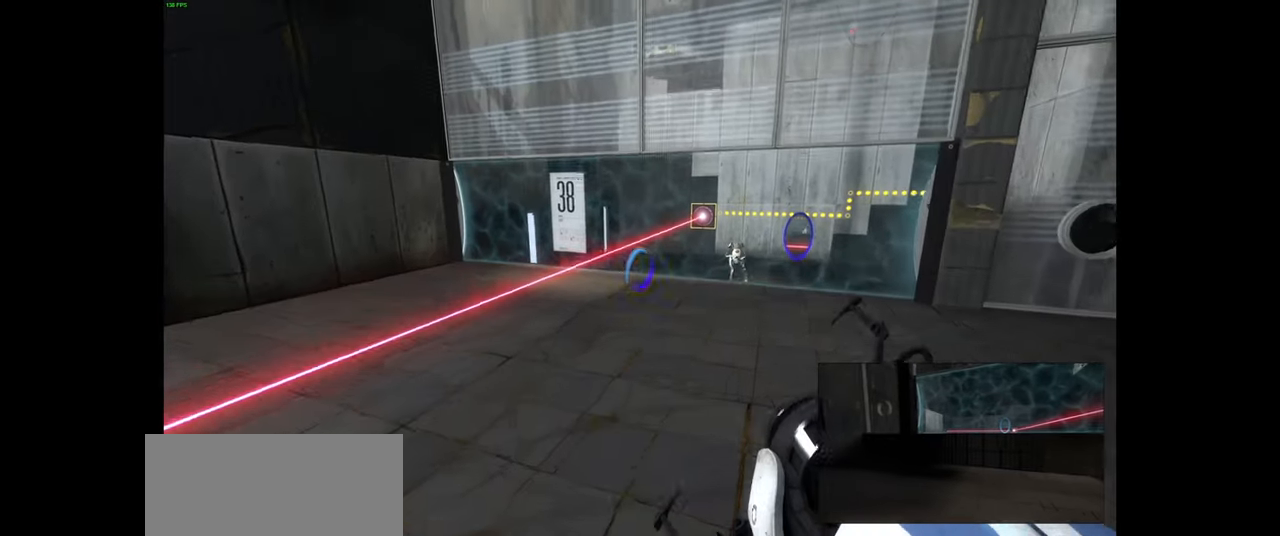
{"keys": ["a", "w"], "mouse": [], "events": [[417, "w", "down"], [433, "d", "up"], [483, "a", "down"]]}
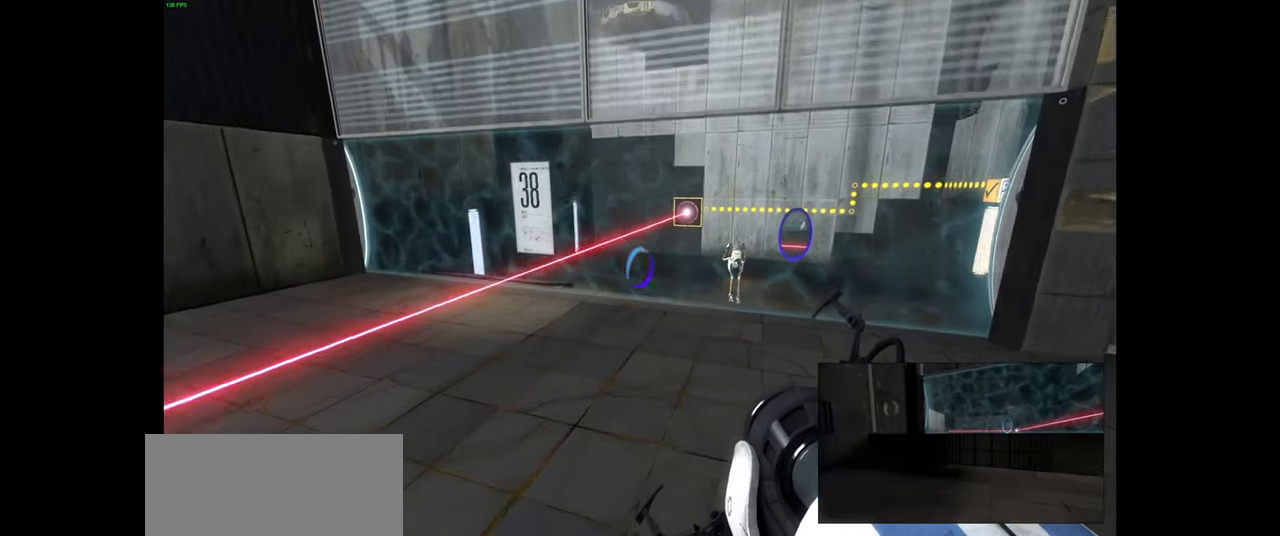
{"keys": ["d"], "mouse": [], "events": [[133, "space", "down"], [183, "d", "down"], [217, "a", "up"], [267, "w", "up"], [283, "space", "up"]]}
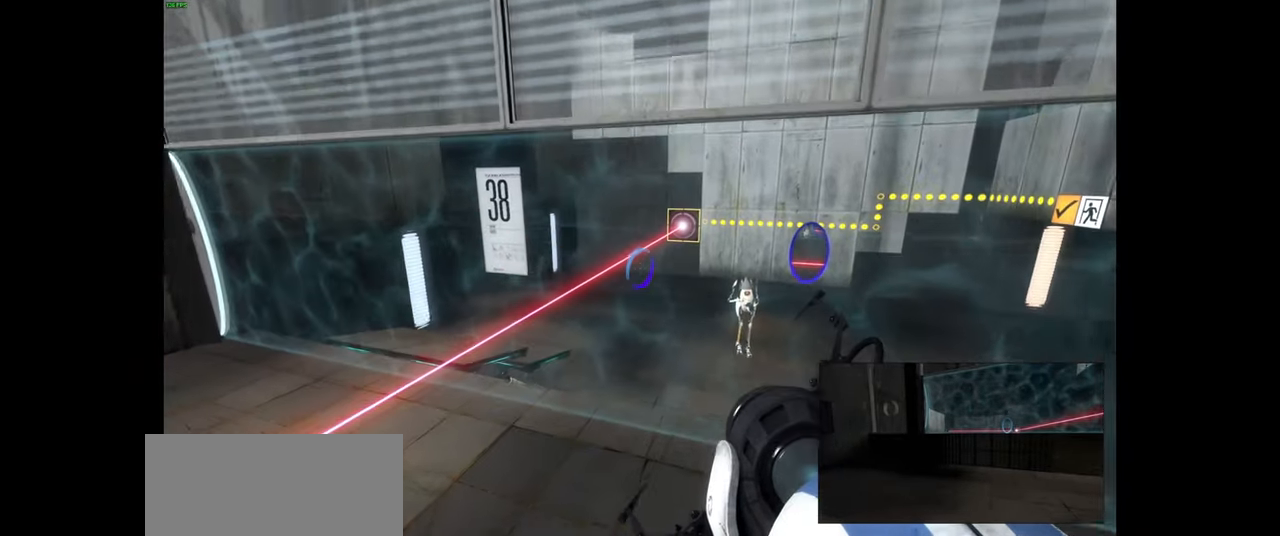
{"keys": ["d", "space"], "mouse": [], "events": [[417, "space", "down"]]}
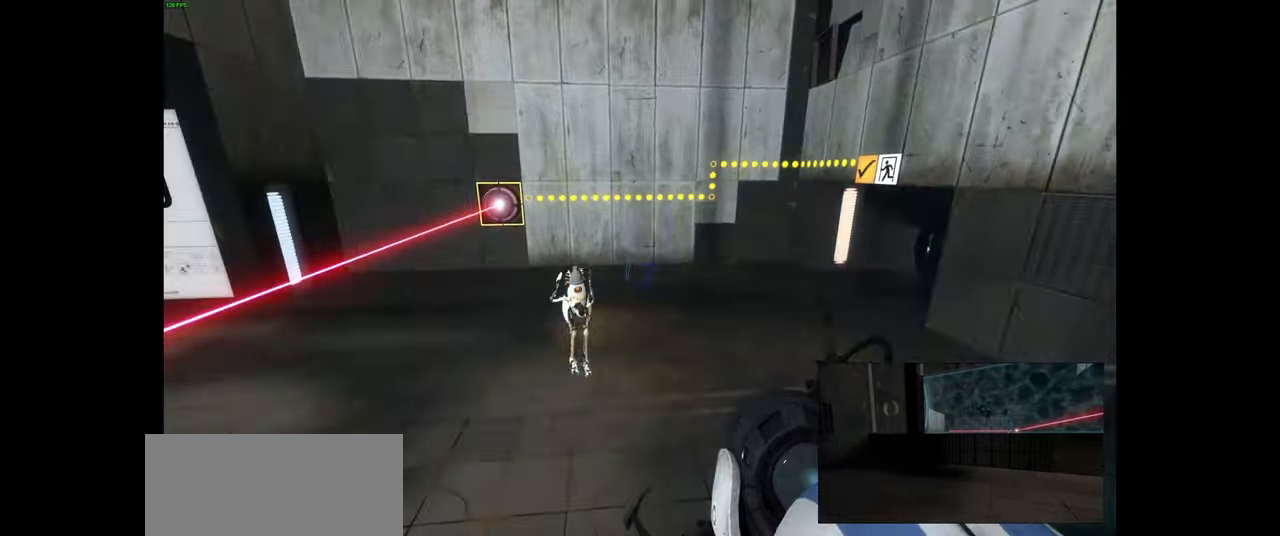
{"keys": [], "mouse": [], "events": [[17, "space", "up"], [484, "d", "up"]]}
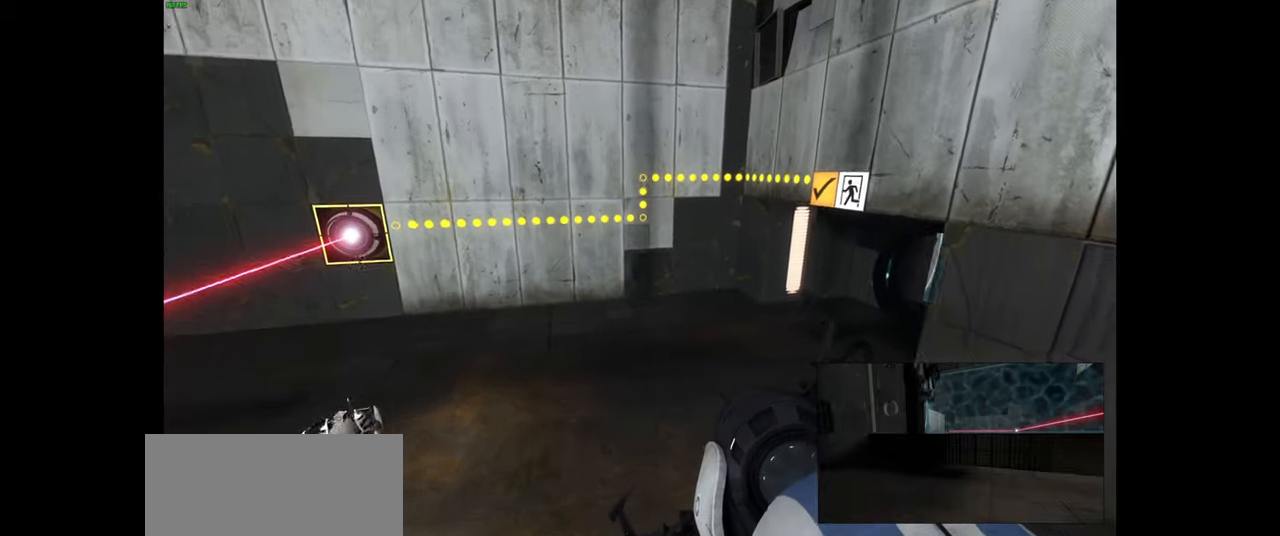
{"keys": [], "mouse": [], "events": []}
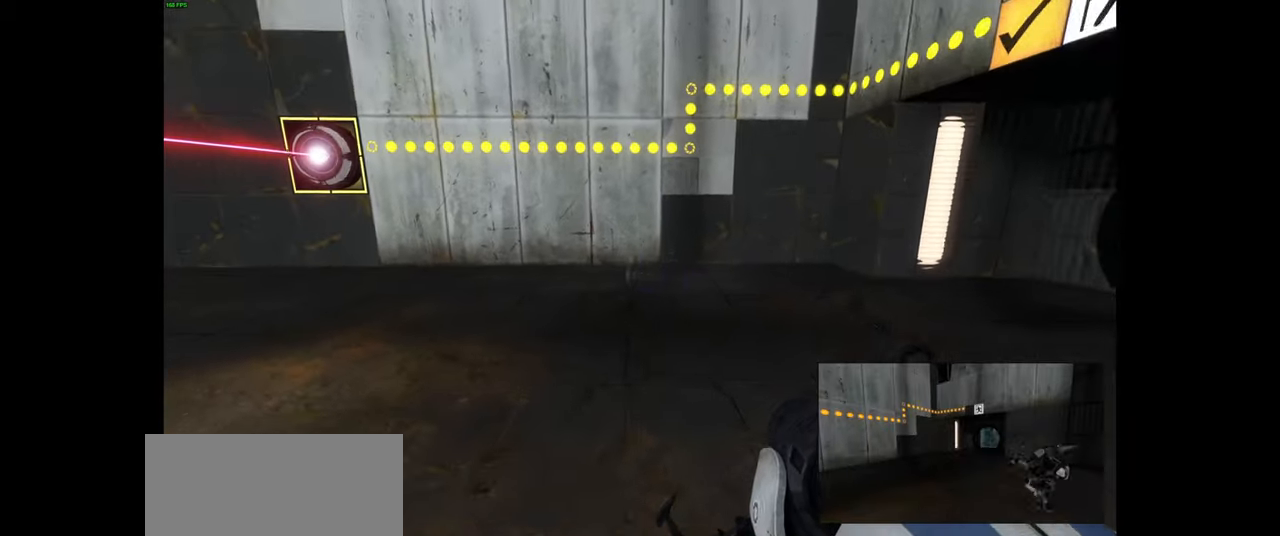
{"keys": ["w"], "mouse": [], "events": [[67, "w", "down"], [167, "d", "down"], [317, "d", "up"]]}
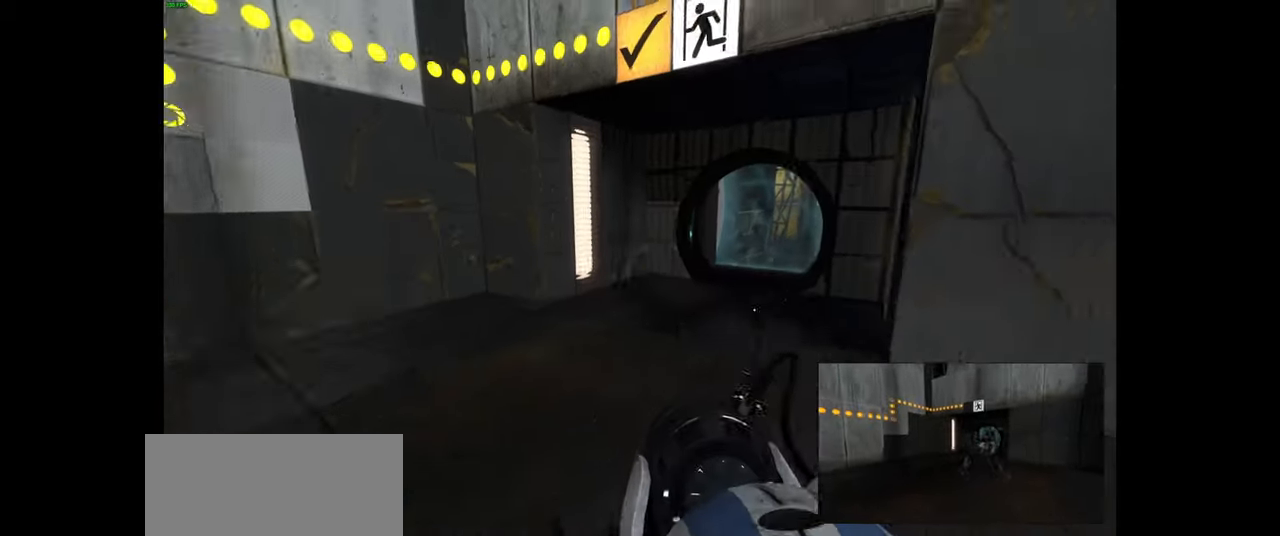
{"keys": ["a", "w"], "mouse": [], "events": [[450, "a", "down"]]}